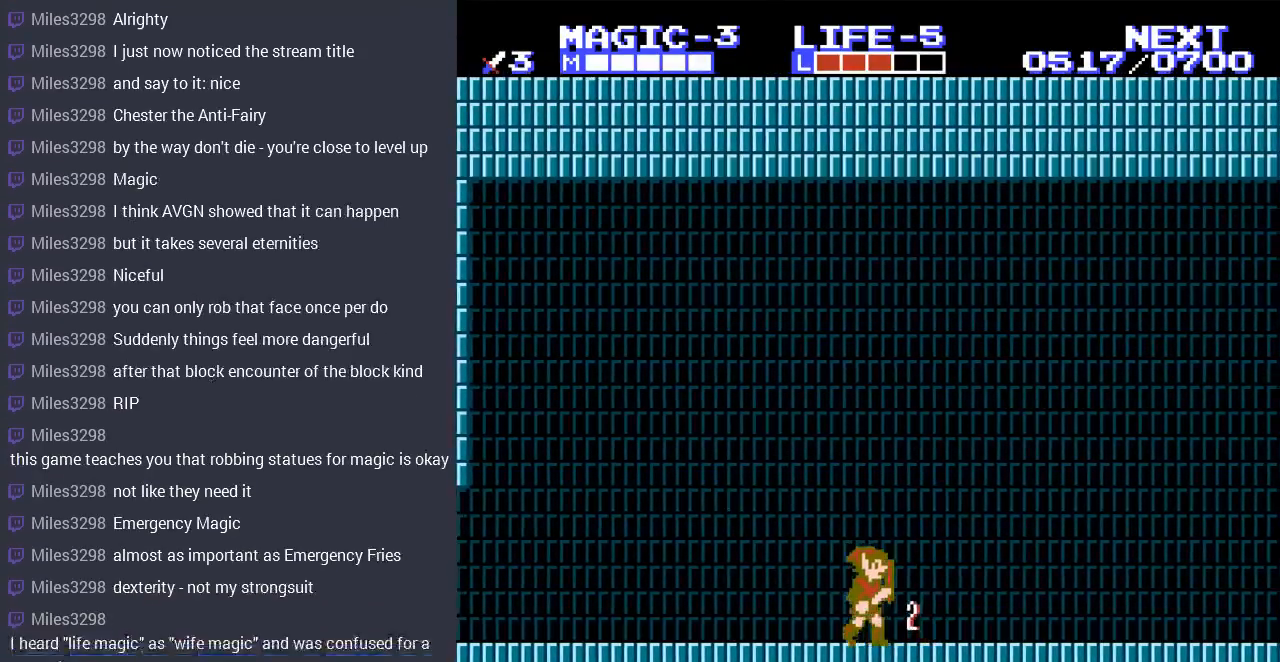
Gameplay with a controller (Nintendo layout); each line is a JSON object with the inputs held at the frame after it. "events" lists button and stick changes between this image and that frame as [ms after this image, input, new state], when the widget could be followed in between. Not read: L3 R3.
{"buttons": ["DPAD_RIGHT"], "events": []}
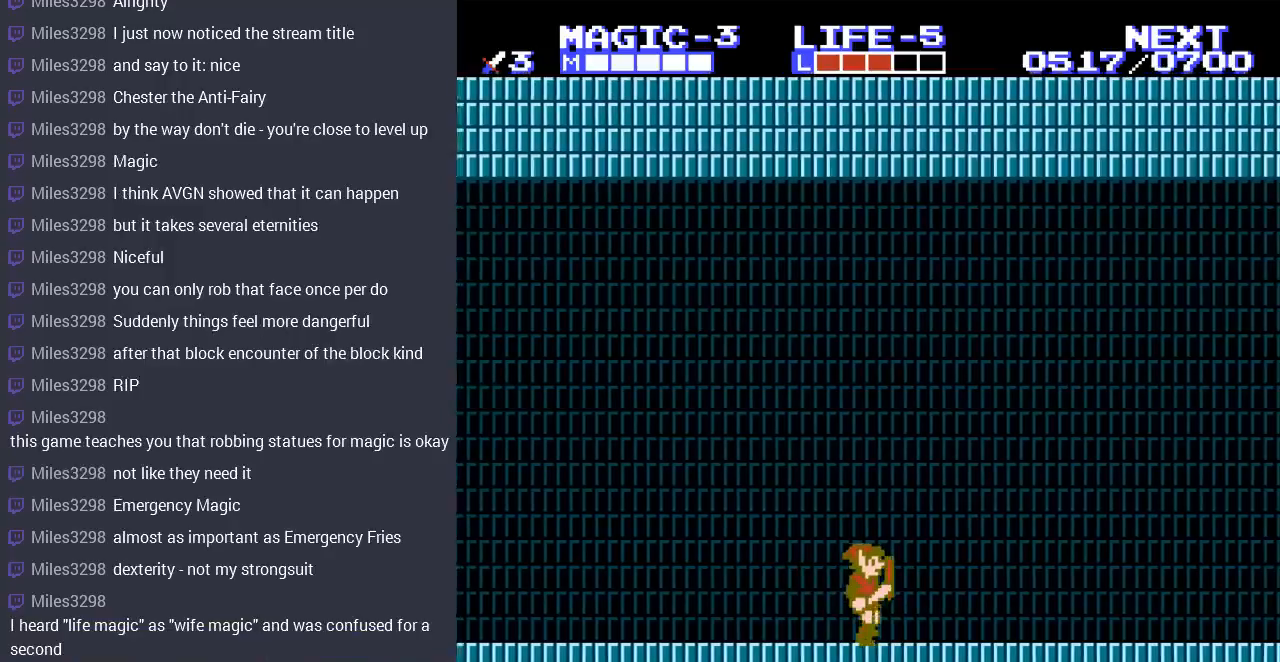
{"buttons": ["DPAD_RIGHT"], "events": []}
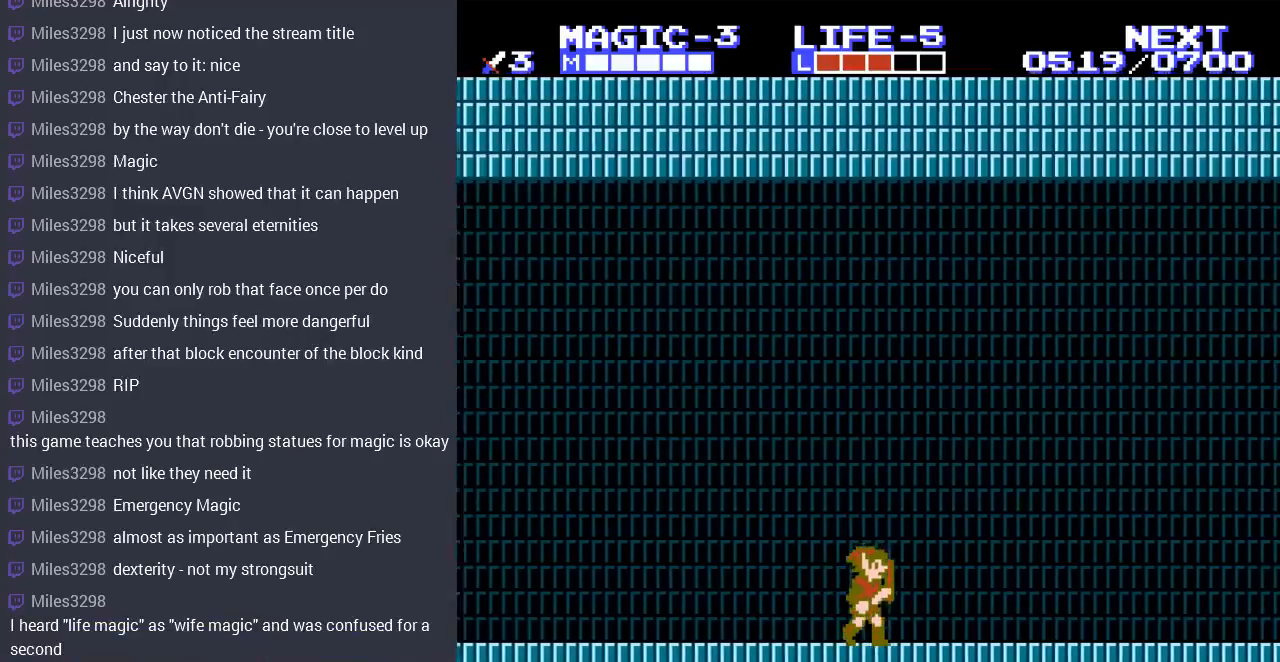
{"buttons": ["DPAD_RIGHT"], "events": []}
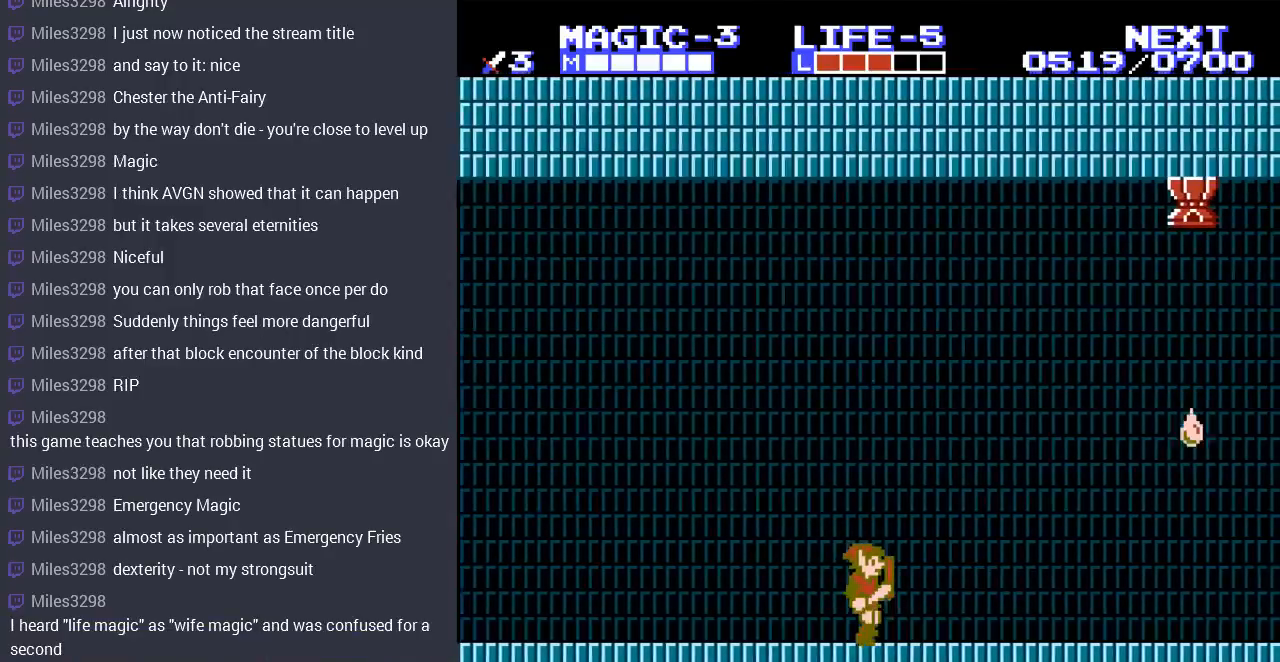
{"buttons": [], "events": [[267, "DPAD_RIGHT", "up"]]}
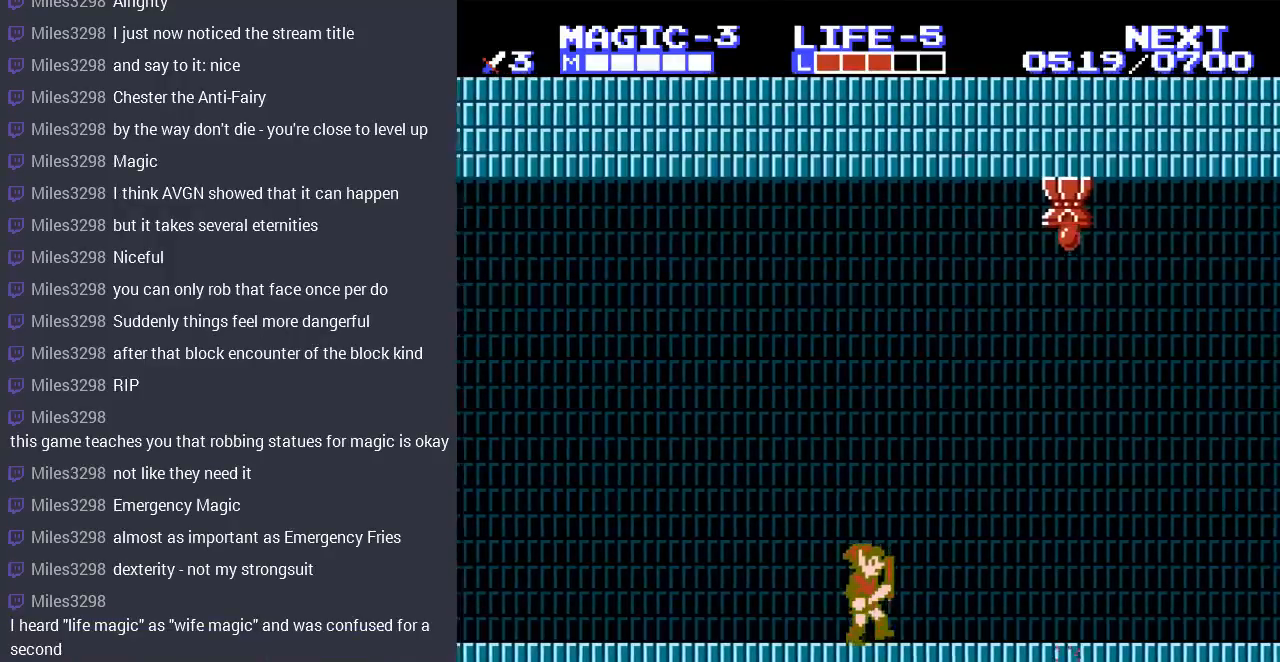
{"buttons": ["DPAD_RIGHT"], "events": [[33, "DPAD_RIGHT", "down"]]}
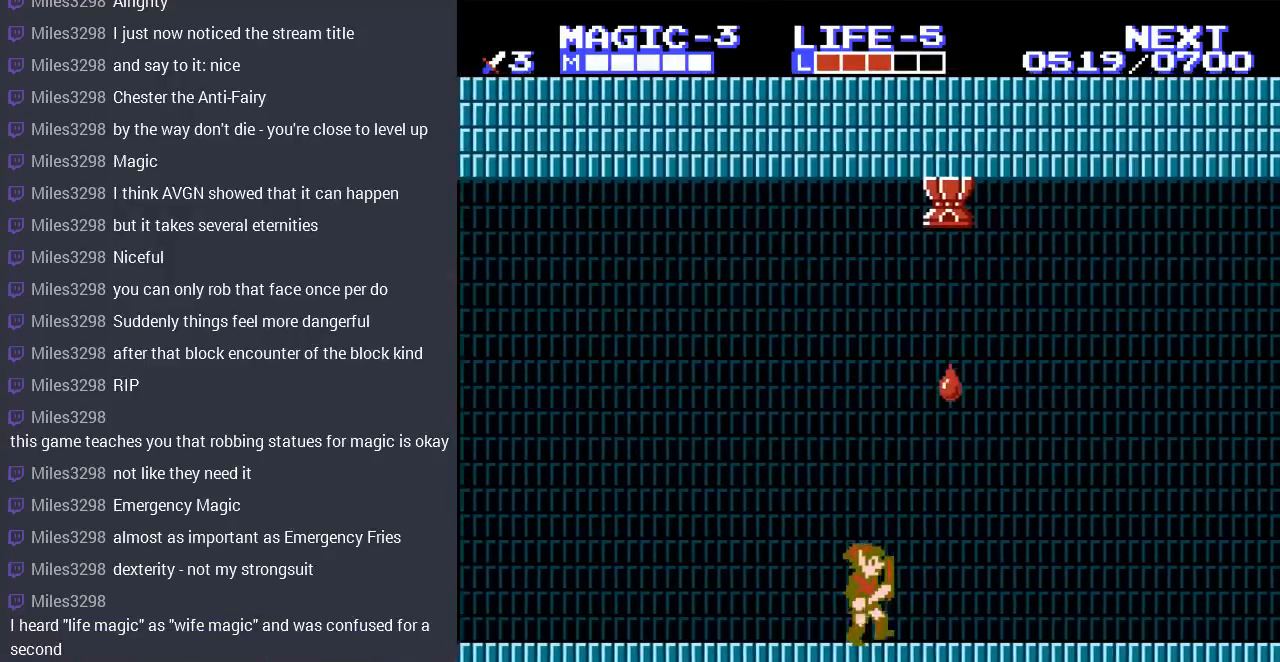
{"buttons": ["A", "DPAD_RIGHT"], "events": [[133, "B", "down"], [133, "DPAD_LEFT", "down"], [133, "DPAD_RIGHT", "up"], [133, "DPAD_UP", "down"], [167, "A", "down"], [167, "B", "up"], [167, "DPAD_UP", "up"], [433, "DPAD_LEFT", "up"], [433, "DPAD_RIGHT", "down"]]}
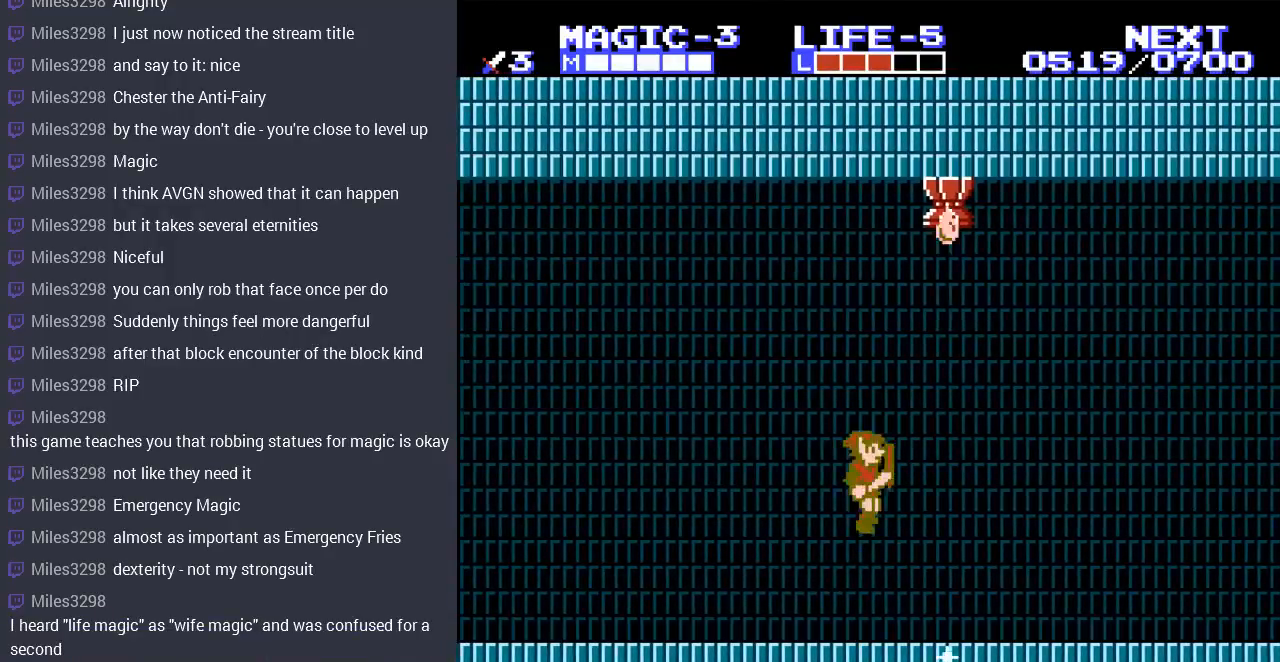
{"buttons": [], "events": [[33, "A", "up"], [167, "DPAD_RIGHT", "up"]]}
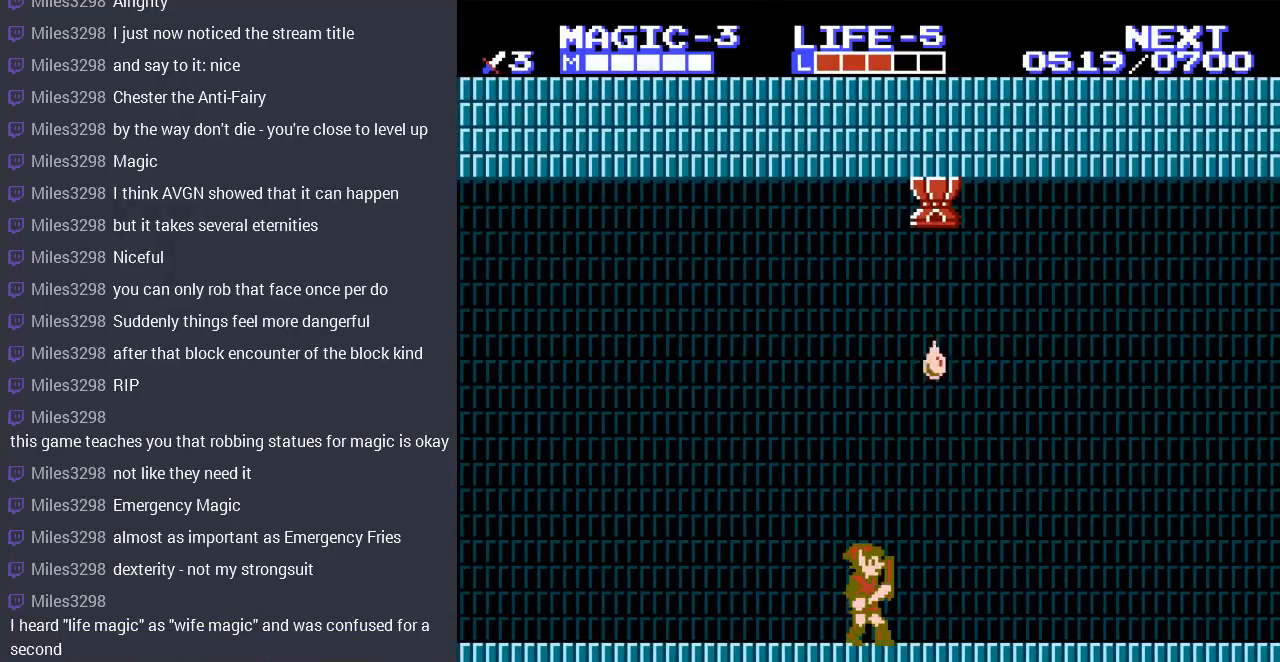
{"buttons": ["DPAD_RIGHT"], "events": [[133, "DPAD_RIGHT", "down"], [200, "A", "down"], [500, "A", "up"]]}
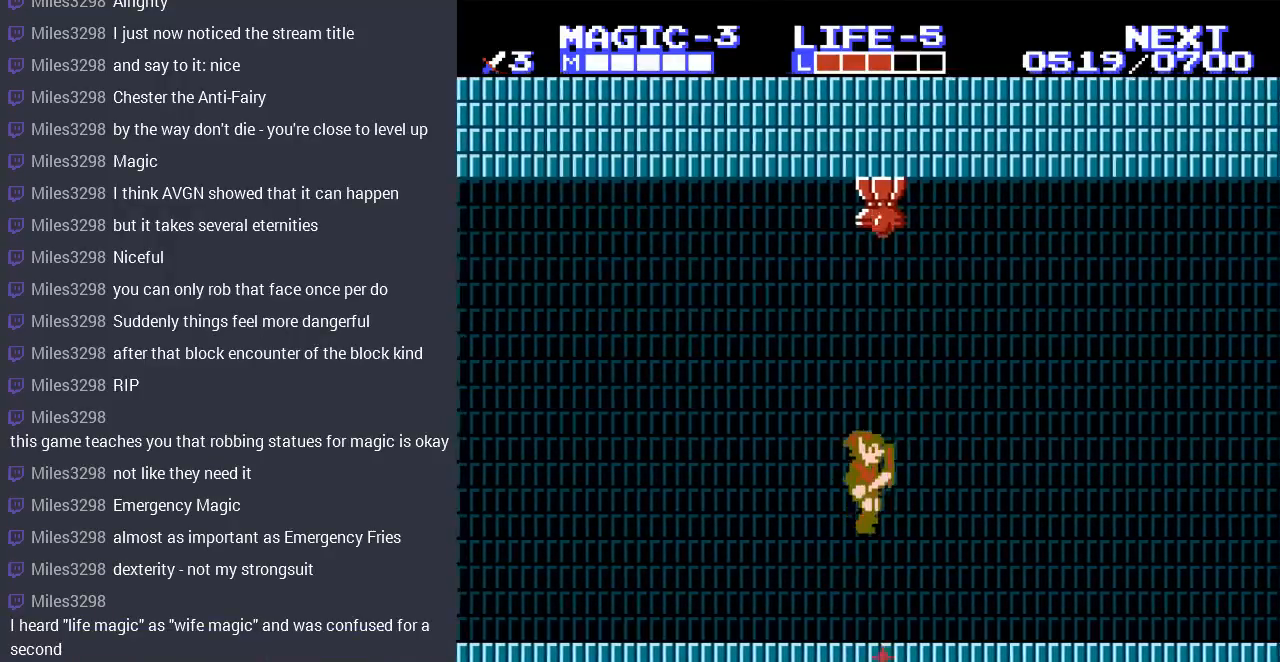
{"buttons": ["DPAD_RIGHT"], "events": []}
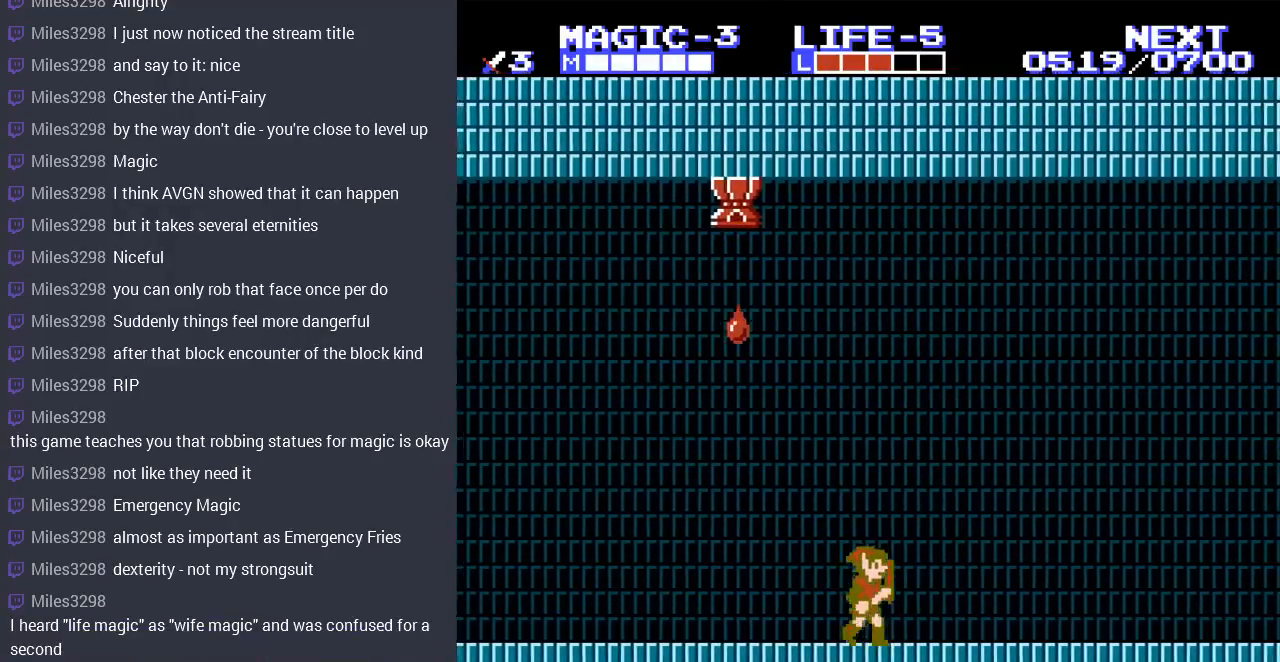
{"buttons": ["DPAD_DOWN"], "events": [[367, "DPAD_DOWN", "down"], [400, "DPAD_RIGHT", "up"]]}
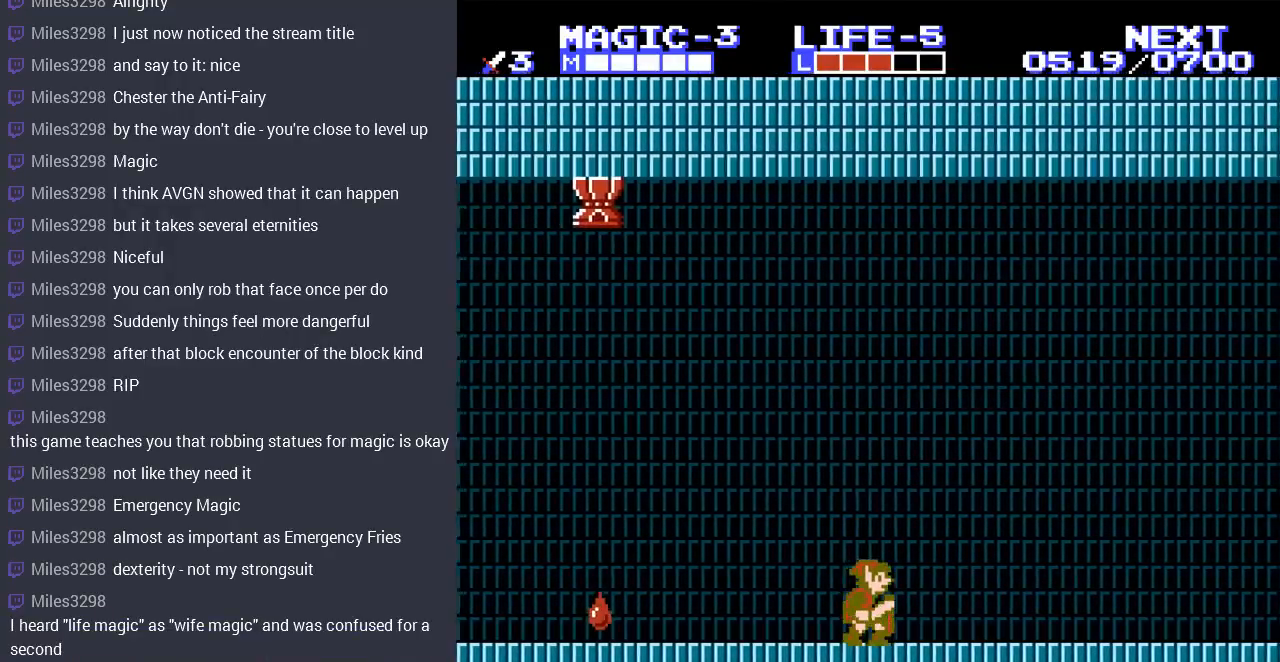
{"buttons": ["DPAD_DOWN", "DPAD_RIGHT"], "events": [[33, "DPAD_RIGHT", "down"], [67, "DPAD_DOWN", "up"], [267, "DPAD_DOWN", "down"], [367, "DPAD_RIGHT", "up"], [467, "DPAD_RIGHT", "down"]]}
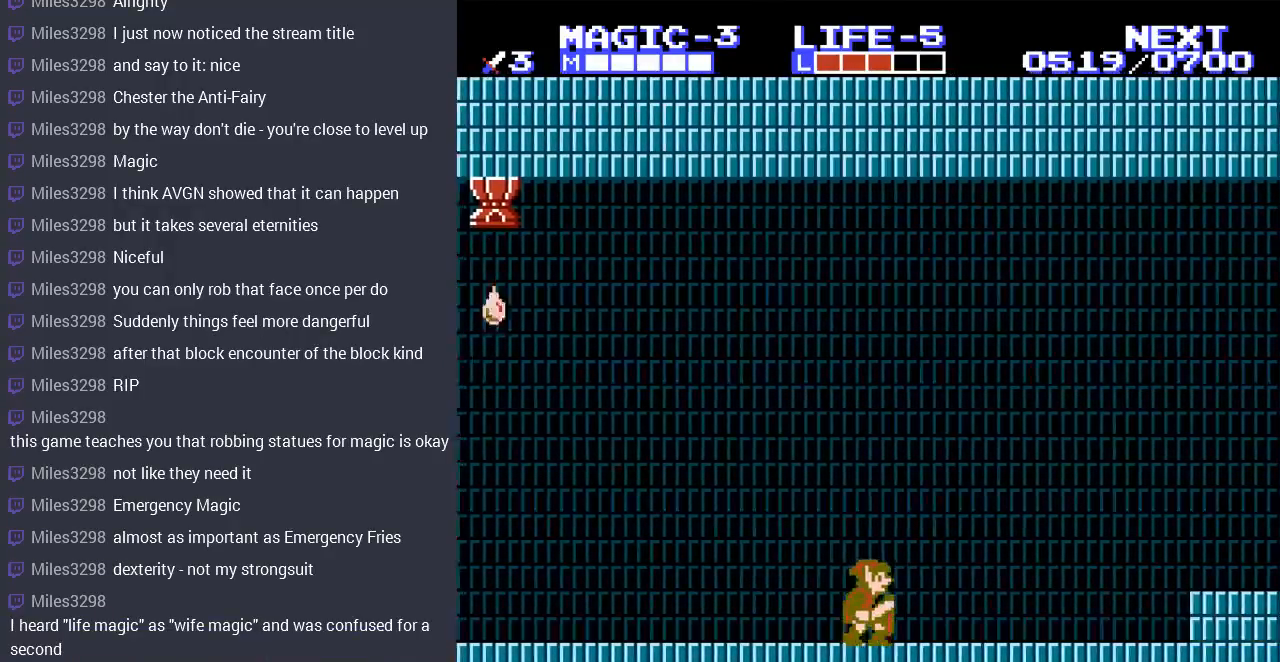
{"buttons": ["A", "DPAD_RIGHT"], "events": [[33, "DPAD_DOWN", "up"], [367, "A", "down"]]}
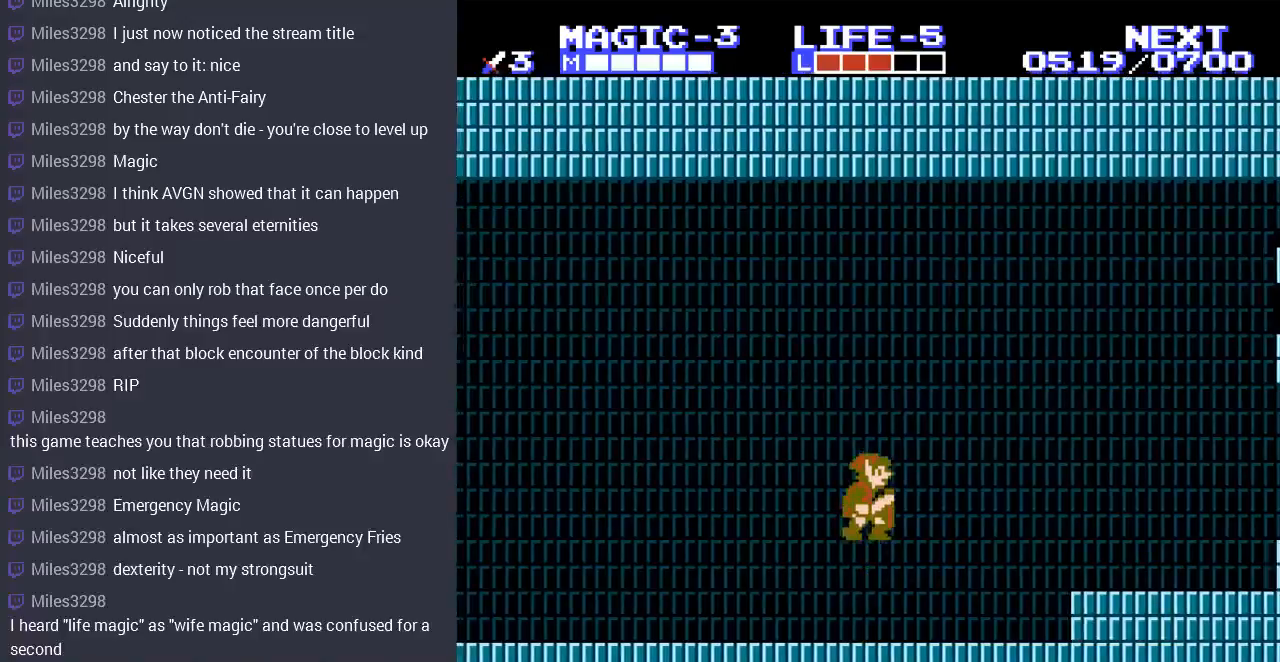
{"buttons": ["DPAD_RIGHT"], "events": [[133, "A", "up"]]}
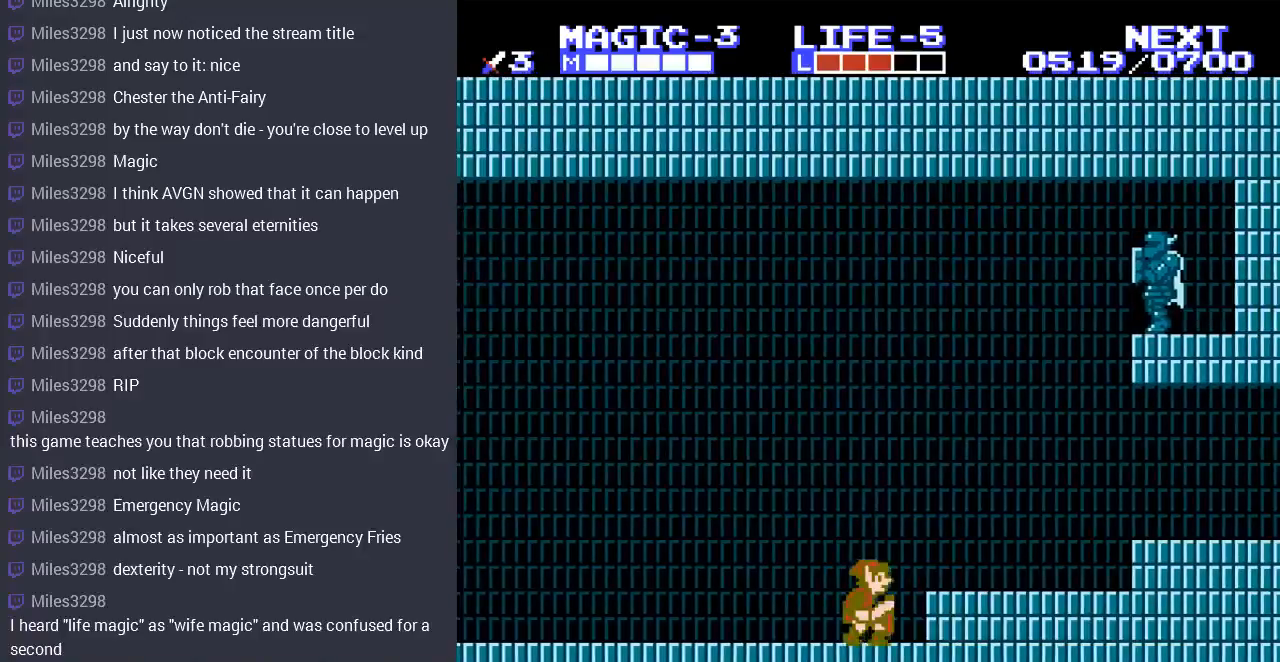
{"buttons": ["DPAD_RIGHT"], "events": [[33, "A", "down"], [200, "A", "up"]]}
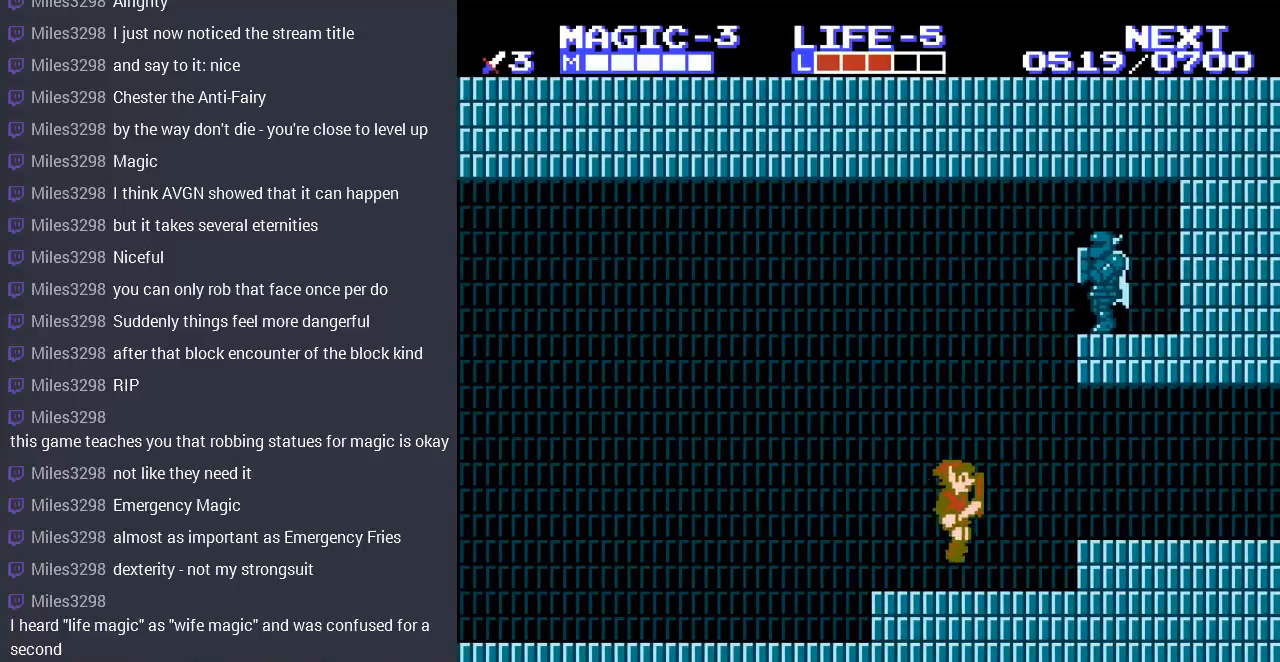
{"buttons": [], "events": [[133, "A", "down"], [233, "A", "up"], [500, "DPAD_RIGHT", "up"]]}
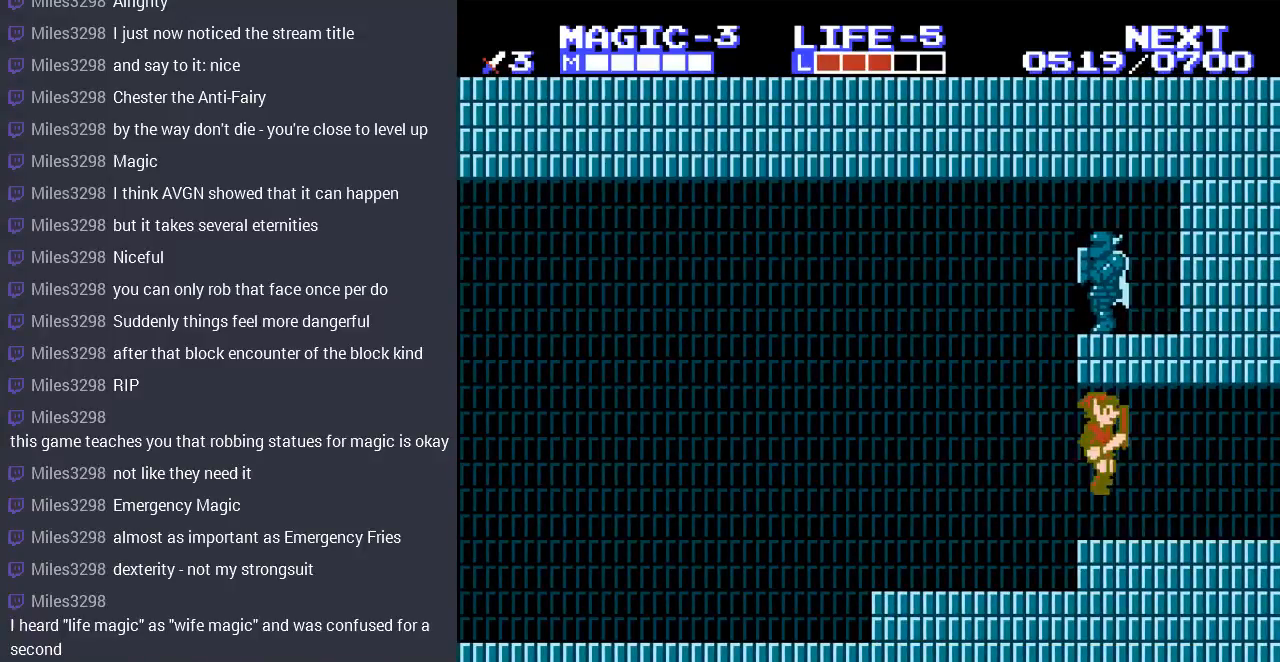
{"buttons": [], "events": [[233, "DPAD_RIGHT", "down"], [267, "A", "down"], [333, "DPAD_RIGHT", "up"], [367, "A", "up"]]}
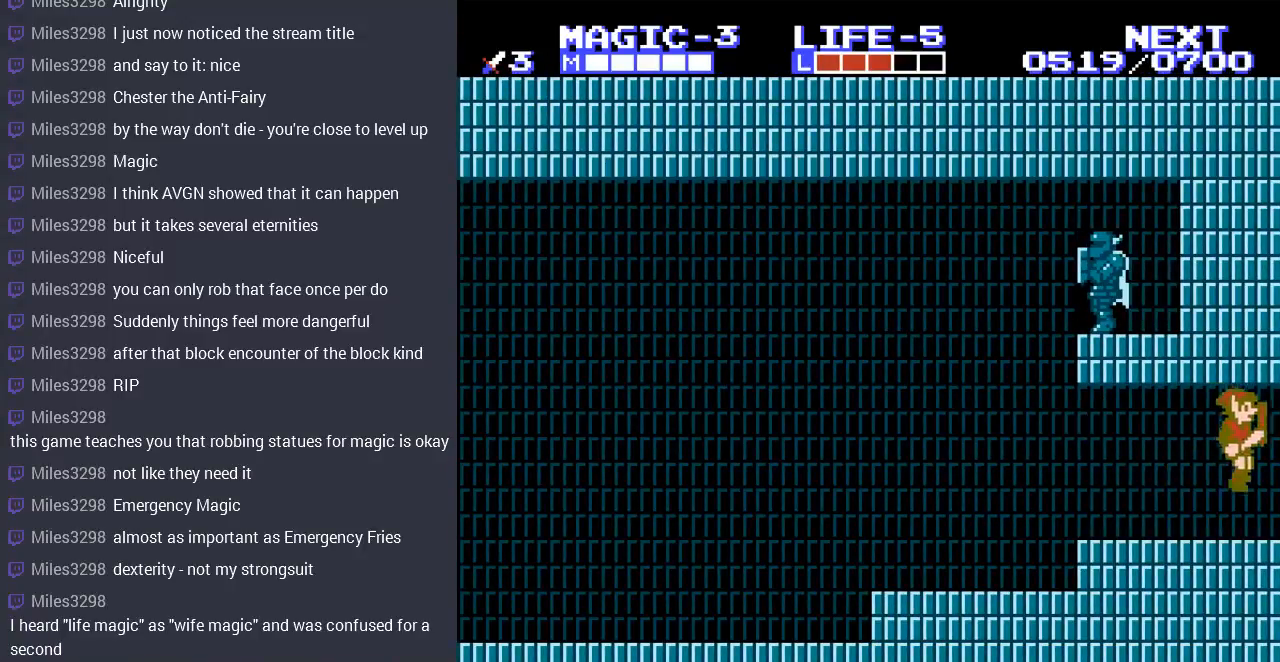
{"buttons": [], "events": [[200, "DPAD_RIGHT", "down"], [433, "DPAD_RIGHT", "up"]]}
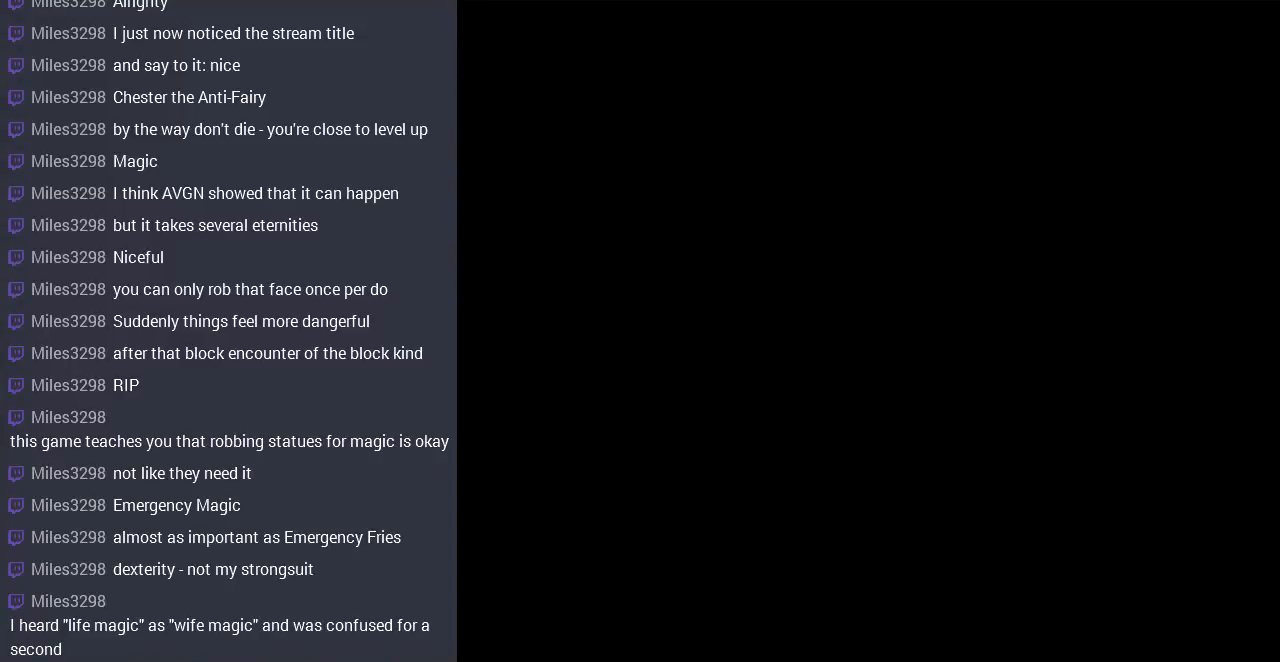
{"buttons": ["A", "DPAD_RIGHT"], "events": [[133, "DPAD_RIGHT", "down"], [367, "A", "down"]]}
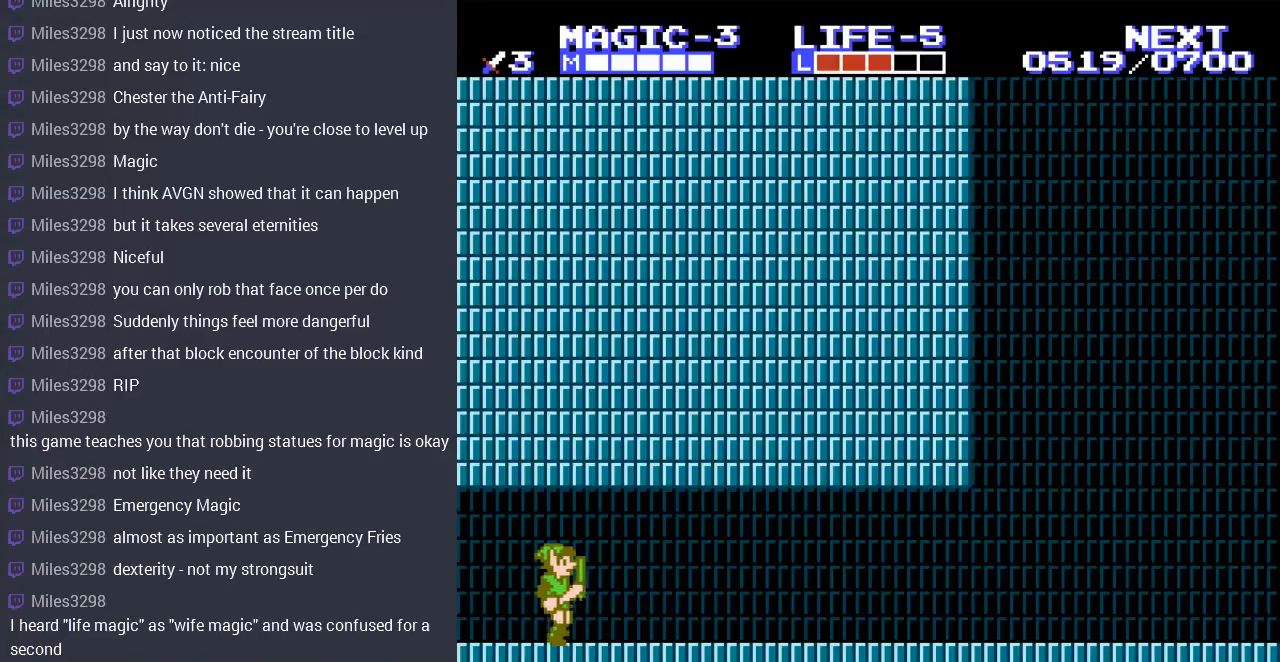
{"buttons": ["DPAD_RIGHT"], "events": [[33, "A", "up"], [200, "A", "down"], [333, "A", "up"]]}
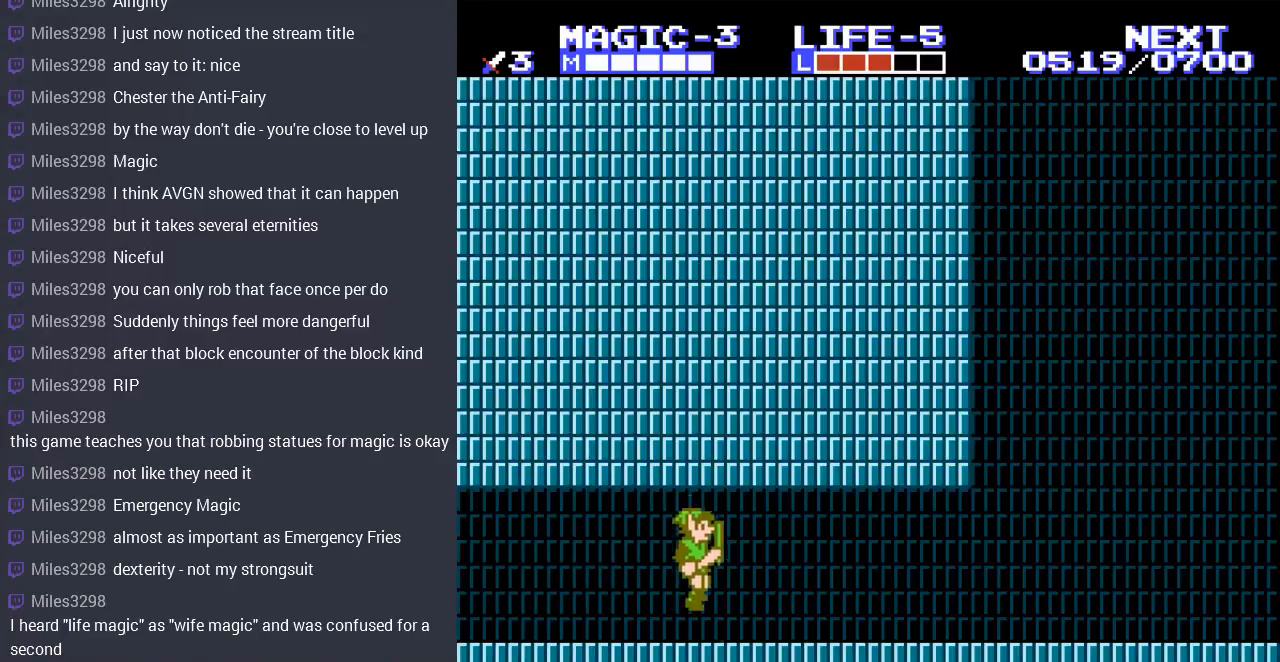
{"buttons": ["DPAD_RIGHT"], "events": [[133, "A", "down"], [233, "A", "up"]]}
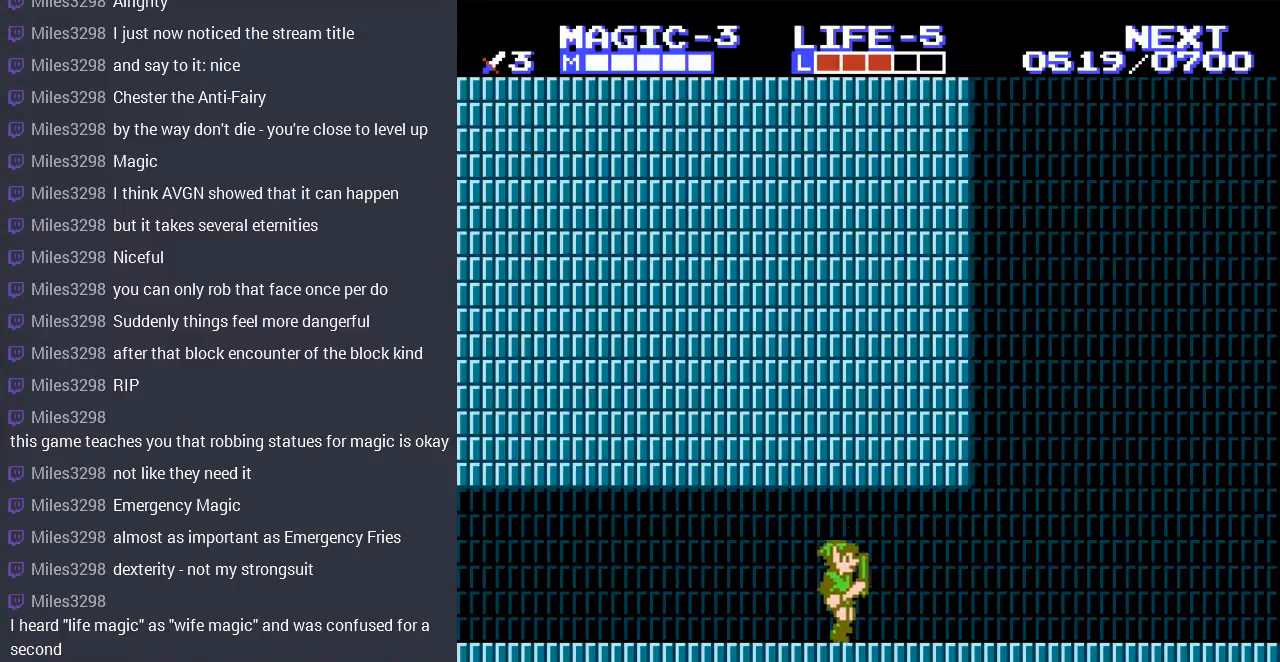
{"buttons": ["DPAD_RIGHT"], "events": [[67, "A", "down"], [200, "A", "up"]]}
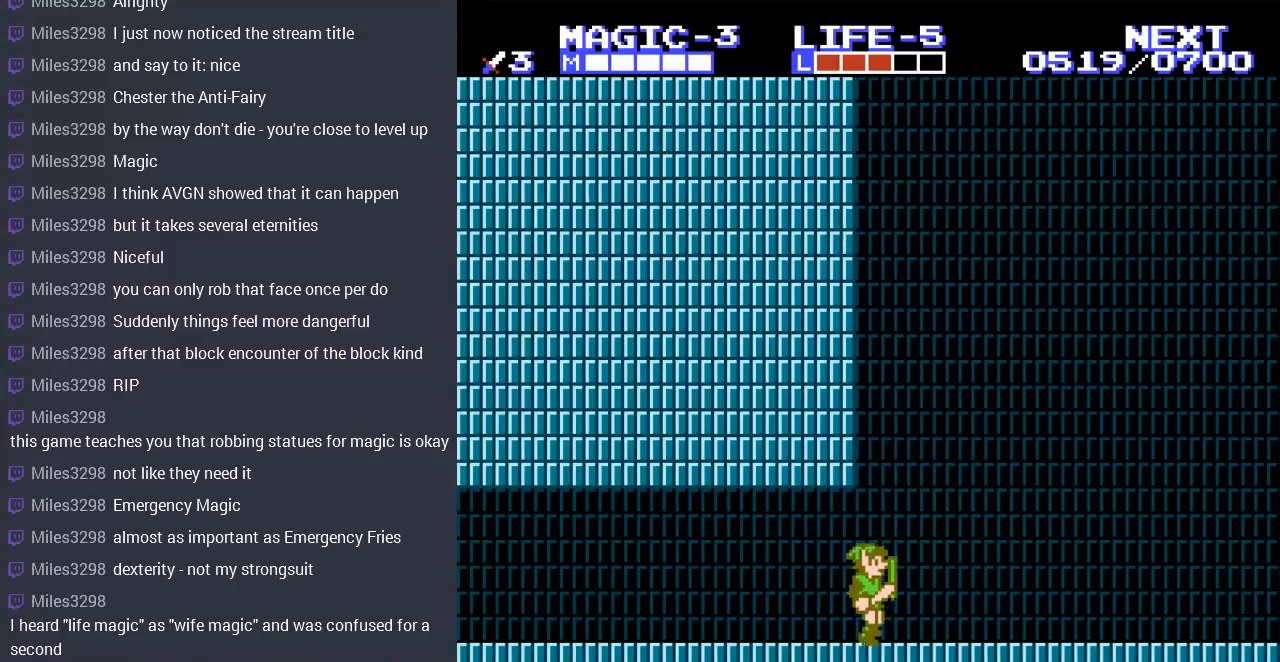
{"buttons": ["DPAD_RIGHT"], "events": [[33, "A", "down"], [167, "A", "up"]]}
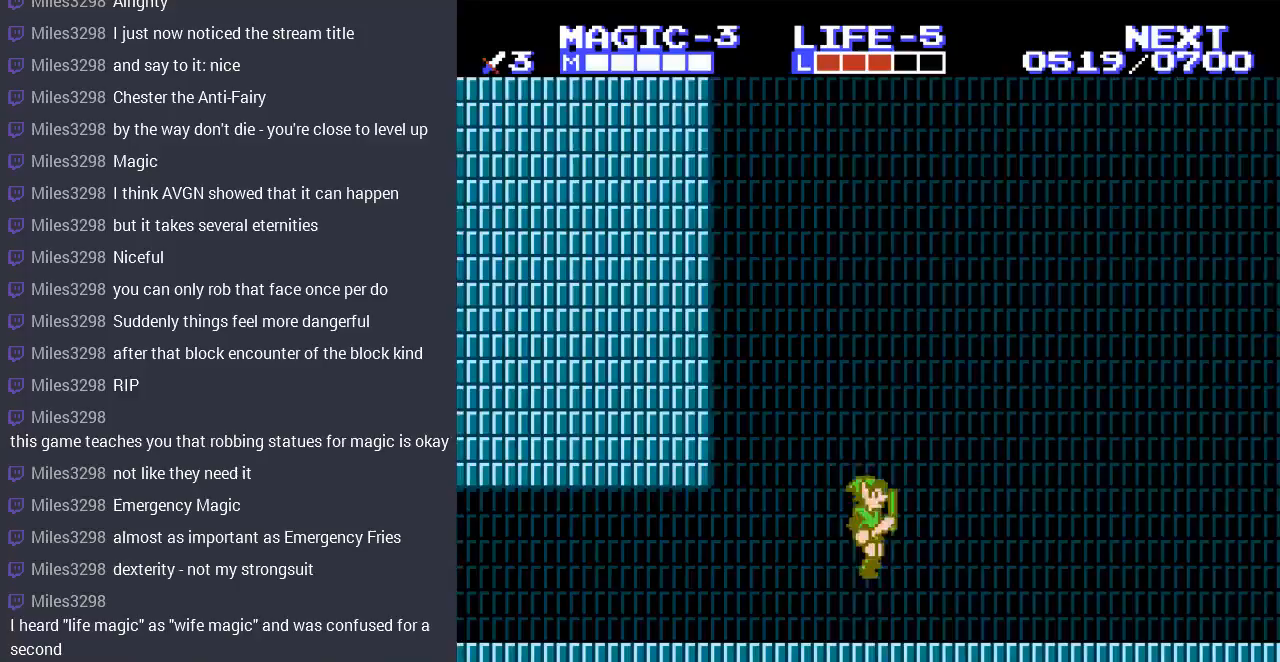
{"buttons": ["DPAD_RIGHT"], "events": [[267, "A", "down"], [433, "A", "up"]]}
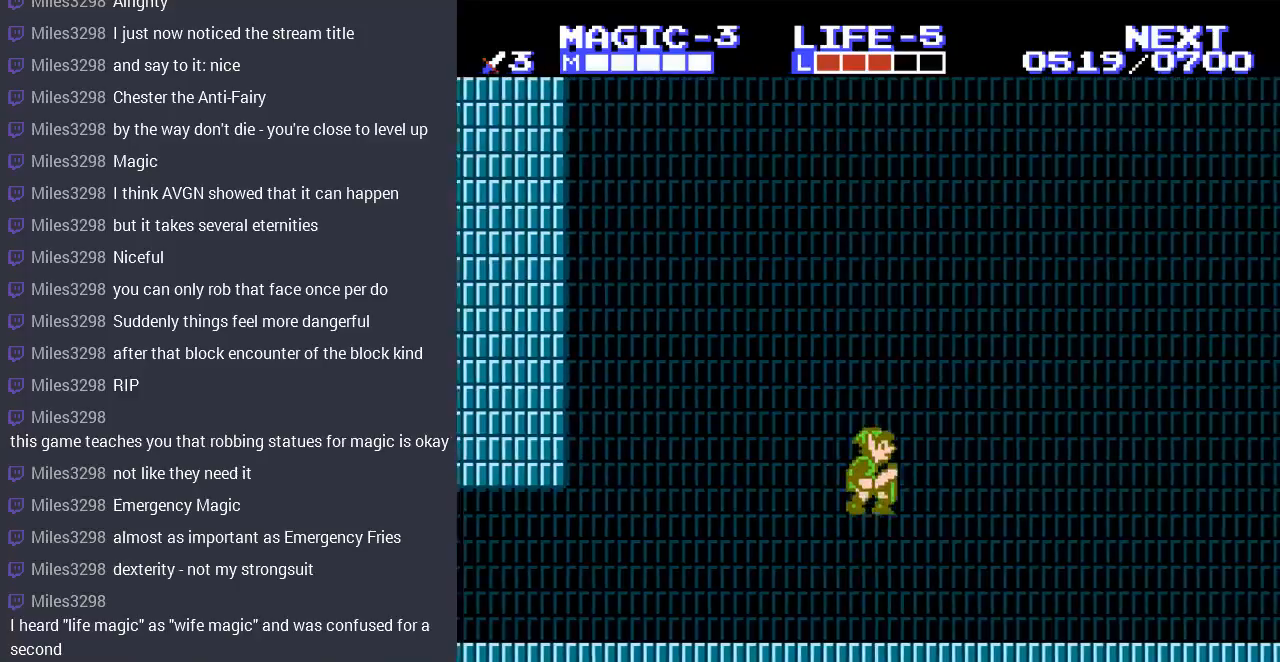
{"buttons": ["A", "DPAD_RIGHT"], "events": [[500, "A", "down"]]}
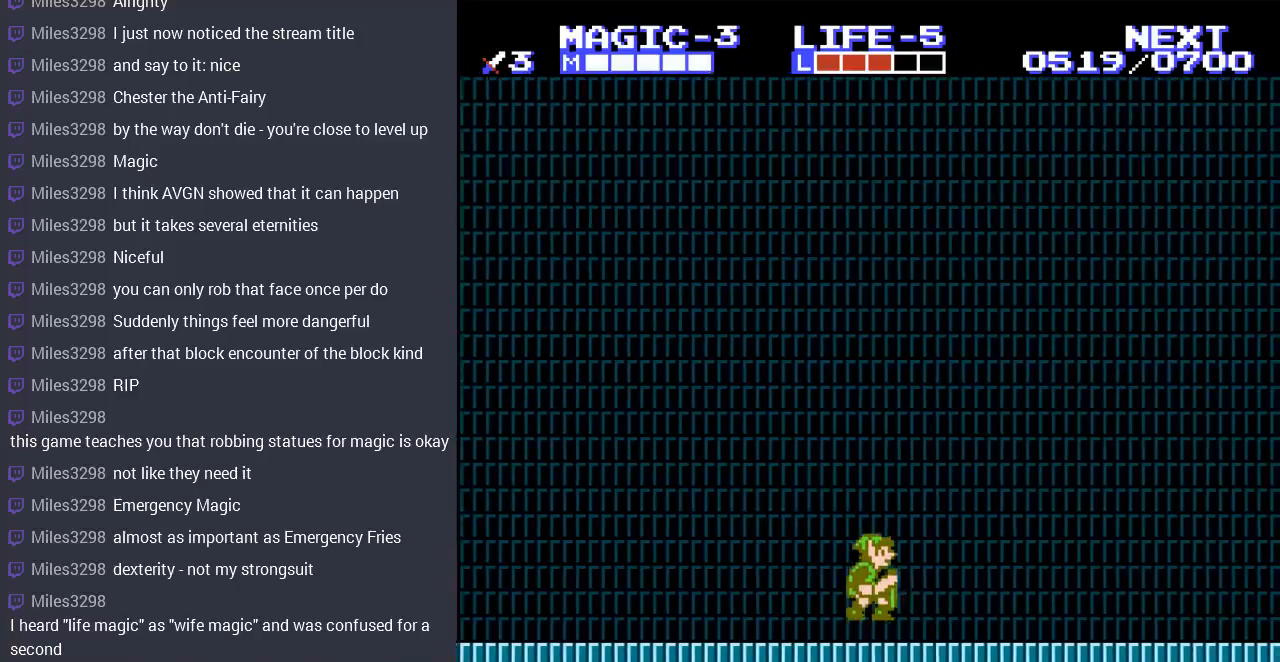
{"buttons": ["DPAD_RIGHT"], "events": [[167, "A", "up"], [267, "DPAD_RIGHT", "up"], [400, "DPAD_RIGHT", "down"]]}
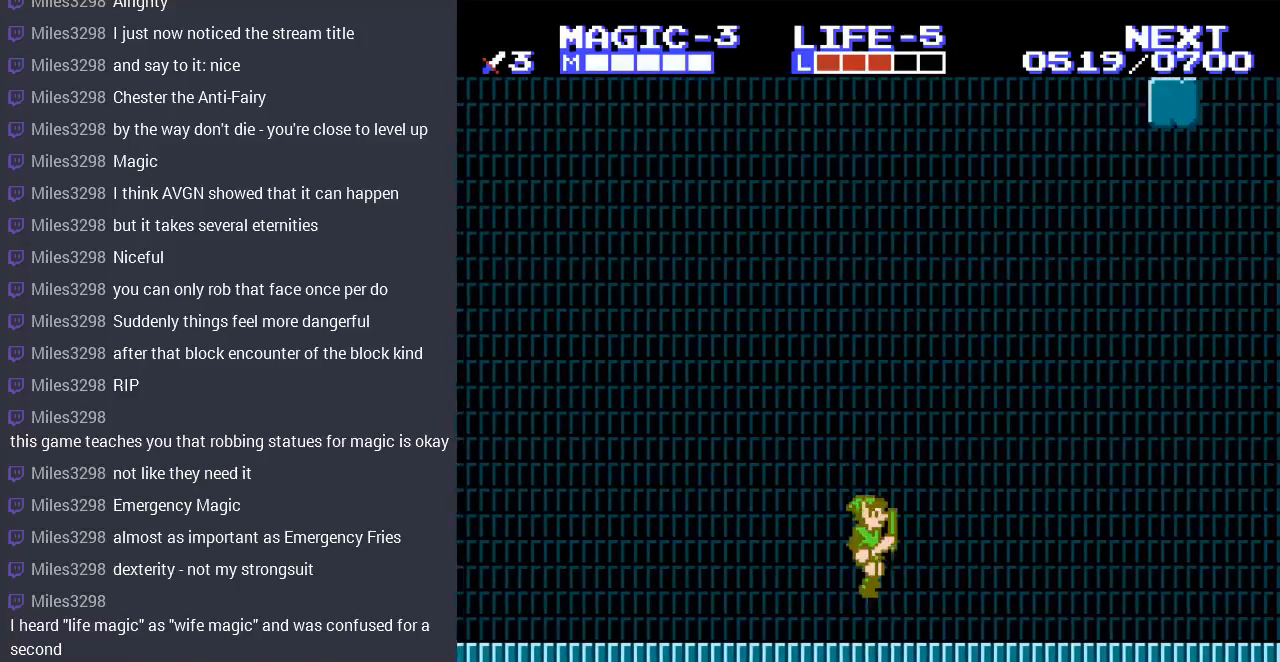
{"buttons": [], "events": [[167, "A", "down"], [333, "A", "up"], [433, "DPAD_RIGHT", "up"]]}
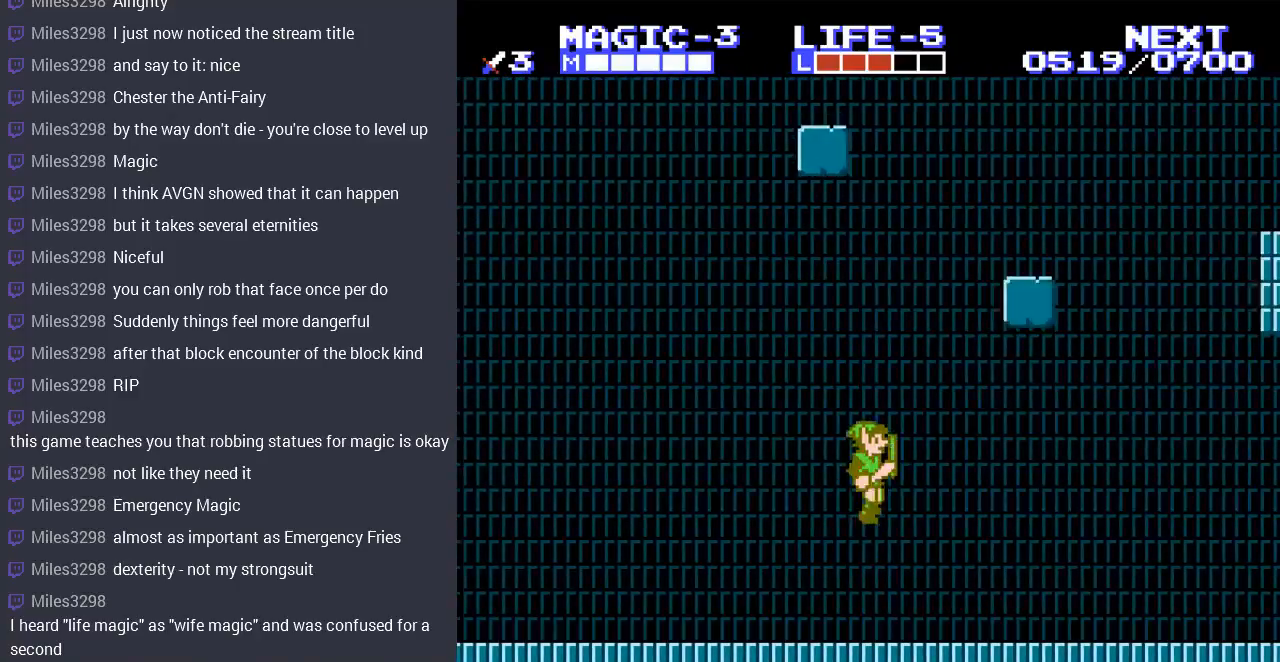
{"buttons": ["A", "DPAD_RIGHT"], "events": [[100, "DPAD_LEFT", "down"], [233, "DPAD_LEFT", "up"], [267, "DPAD_RIGHT", "down"], [333, "A", "down"]]}
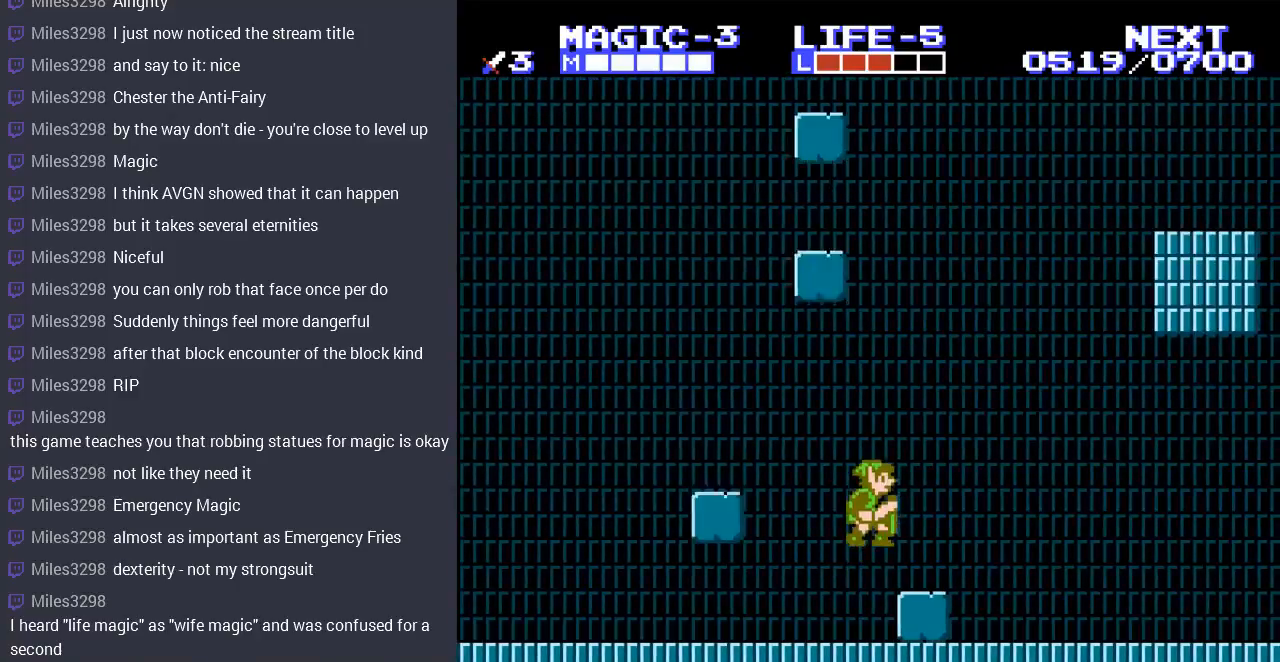
{"buttons": ["DPAD_LEFT"], "events": [[33, "A", "up"], [200, "DPAD_RIGHT", "up"], [333, "DPAD_LEFT", "down"]]}
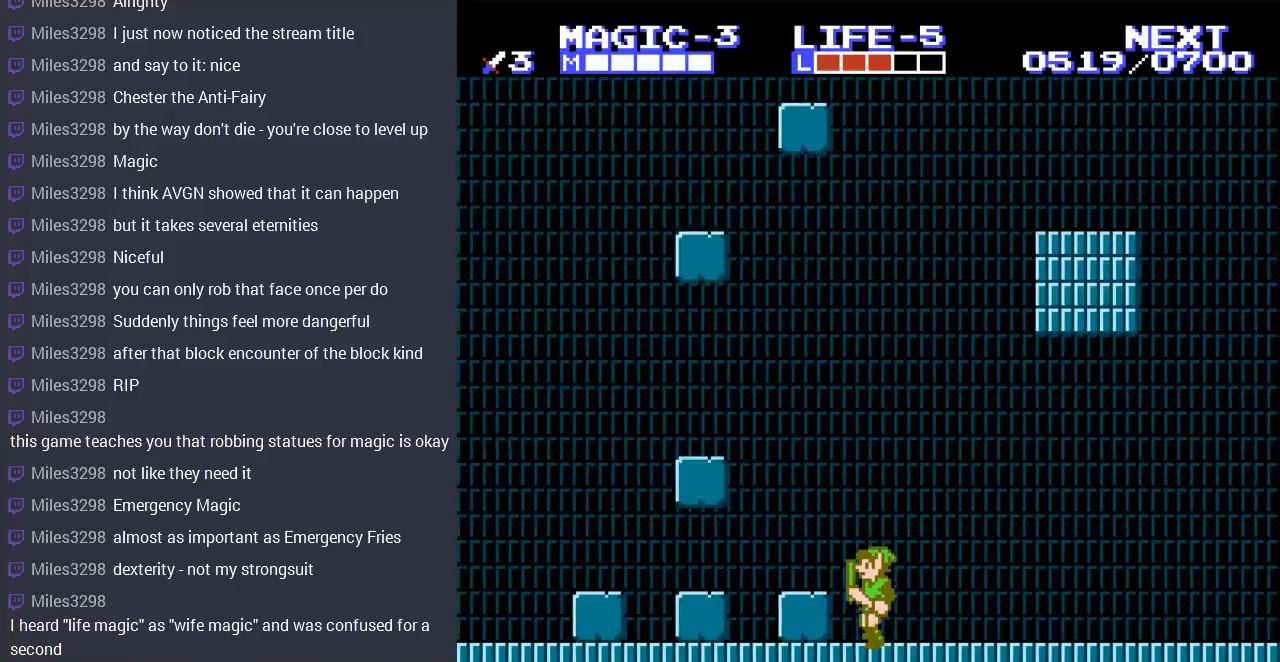
{"buttons": ["DPAD_RIGHT"], "events": [[200, "DPAD_DOWN", "down"], [200, "DPAD_LEFT", "up"], [233, "B", "down"], [333, "B", "up"], [333, "DPAD_RIGHT", "down"], [367, "DPAD_DOWN", "up"]]}
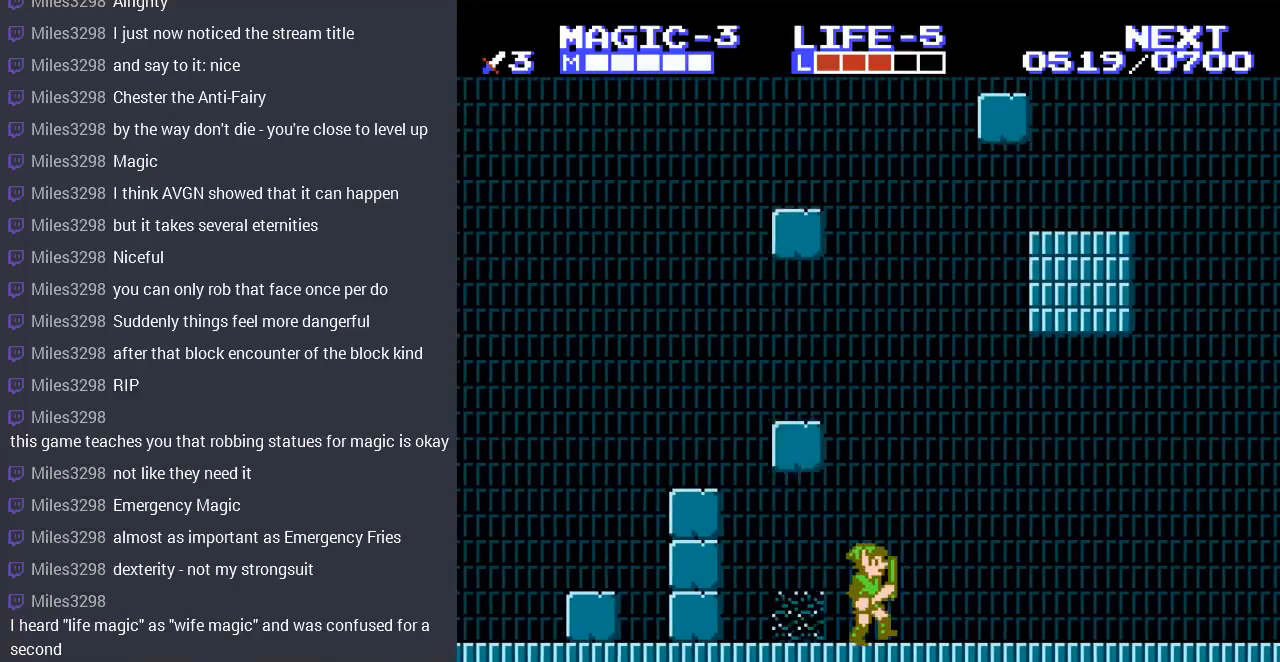
{"buttons": ["DPAD_LEFT"], "events": [[300, "DPAD_LEFT", "down"], [300, "DPAD_RIGHT", "up"]]}